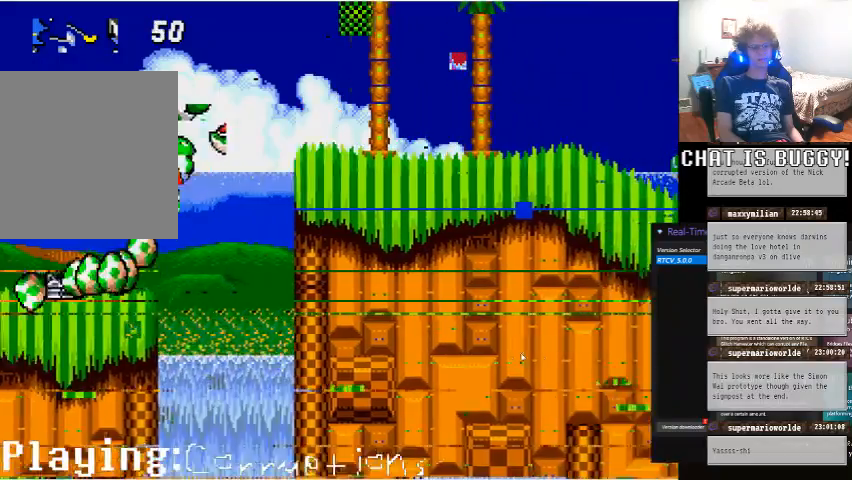
Gameplay with a controller (Xbox layout); each line is a JSON object with the inputs held at the frame after it (dt_ms = milliseconds from this image to that frame). "events" lists button and stick changes between this image and that frame as [ms after this image, input, new state], when the widget could be followed in between. Not read: L1 L2 L3 R1 R2 R3.
{"dt_ms": 500, "buttons": [], "left_stick": "center", "right_stick": "center", "events": [[400, "A", "up"], [500, "DPAD_RIGHT", "up"]]}
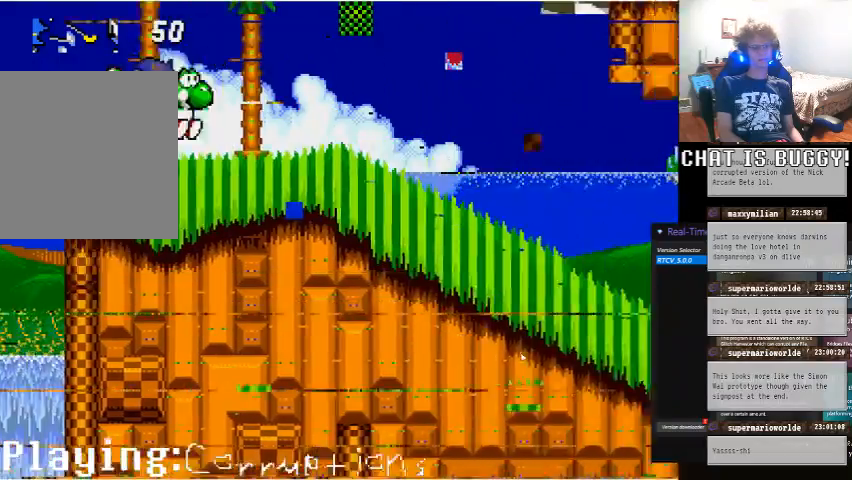
{"dt_ms": 1000, "buttons": ["DPAD_RIGHT"], "left_stick": "center", "right_stick": "center"}
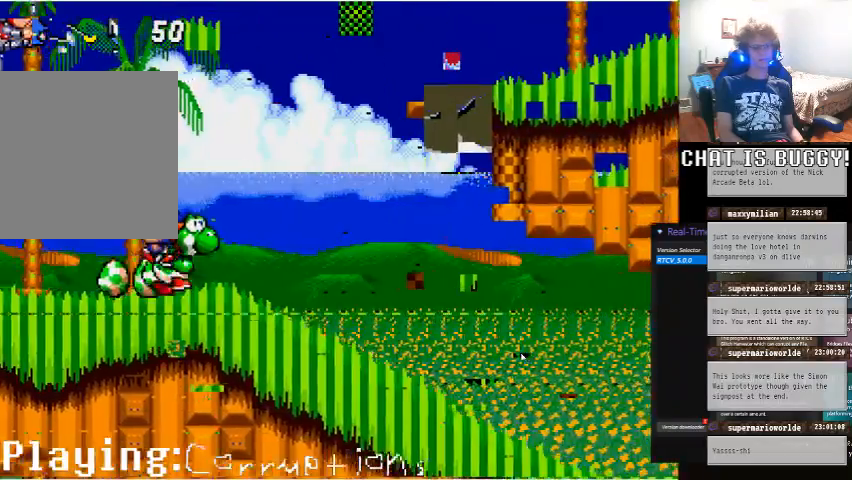
{"dt_ms": 500, "buttons": ["A", "DPAD_RIGHT"], "left_stick": "center", "right_stick": "center", "events": [[200, "A", "down"]]}
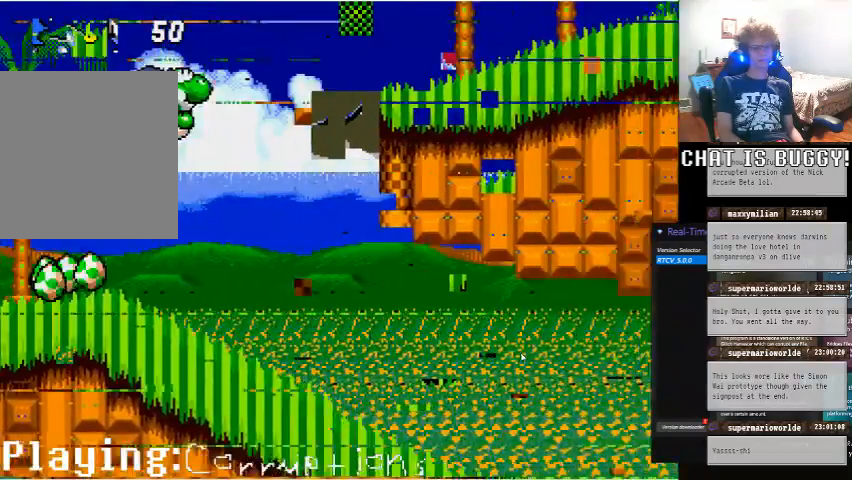
{"dt_ms": 500, "buttons": ["A", "DPAD_RIGHT"], "left_stick": "center", "right_stick": "center", "events": []}
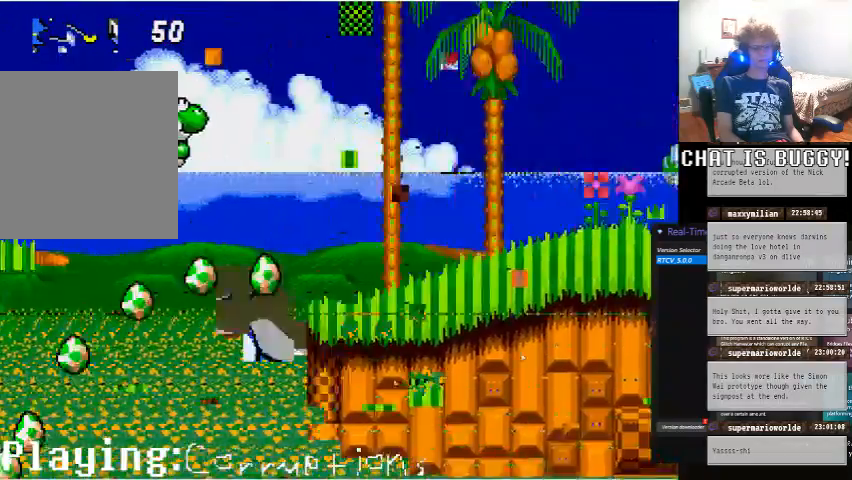
{"dt_ms": 500, "buttons": ["A", "DPAD_RIGHT"], "left_stick": "center", "right_stick": "center", "events": []}
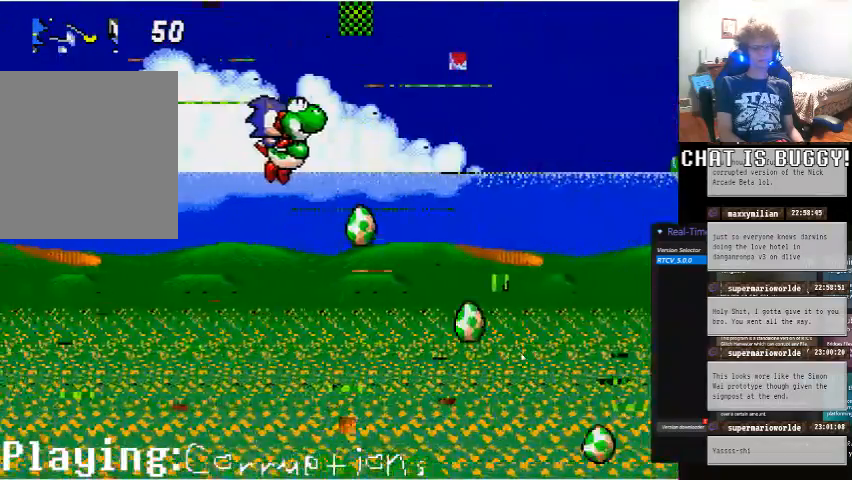
{"dt_ms": 500, "buttons": ["A", "DPAD_RIGHT"], "left_stick": "center", "right_stick": "center", "events": []}
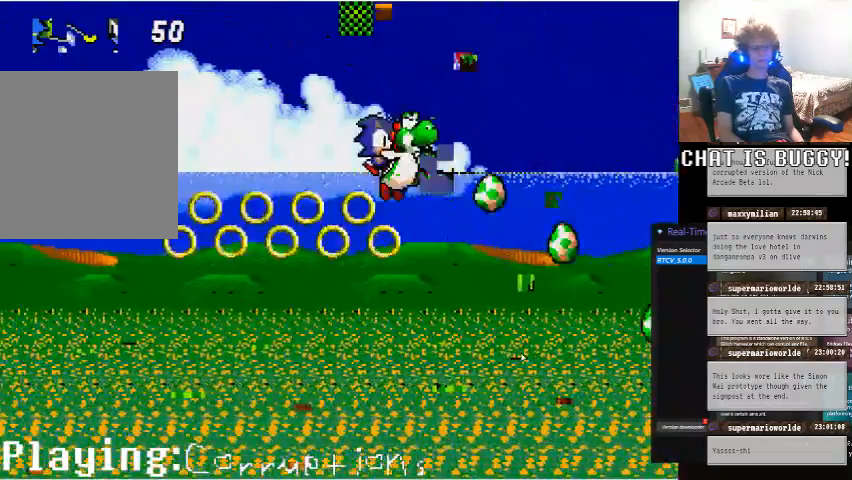
{"dt_ms": 500, "buttons": ["A", "DPAD_RIGHT"], "left_stick": "center", "right_stick": "center", "events": []}
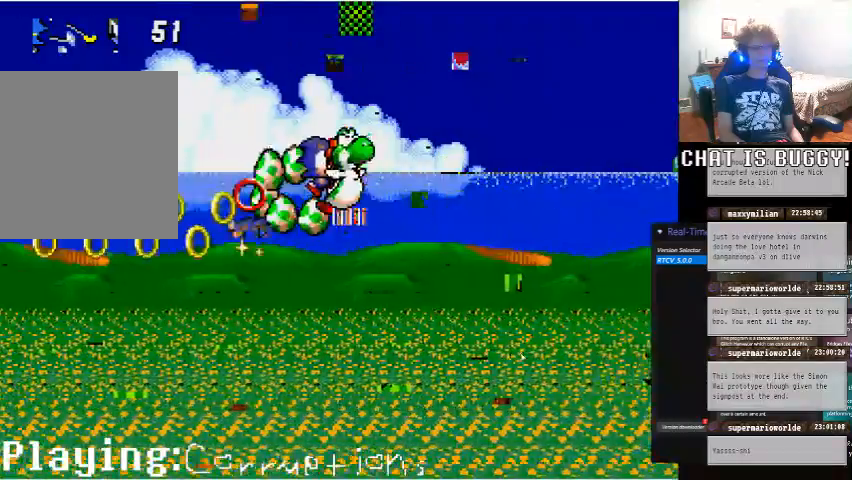
{"dt_ms": 500, "buttons": ["A", "DPAD_RIGHT"], "left_stick": "center", "right_stick": "center", "events": []}
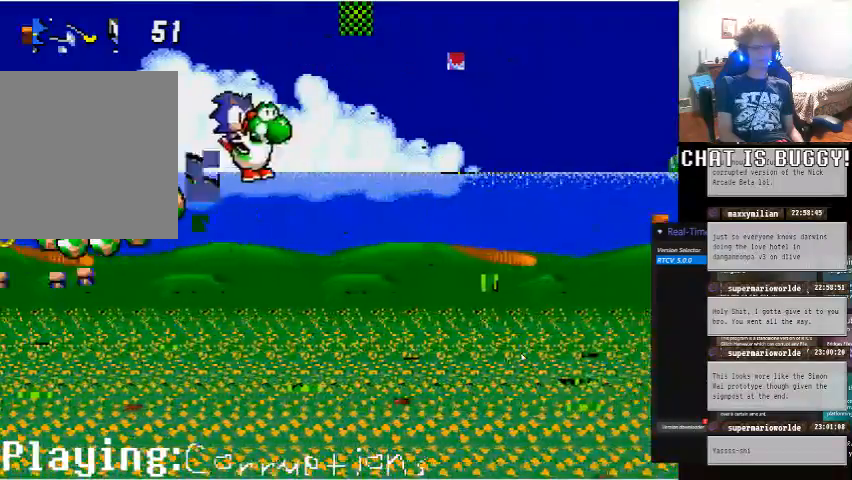
{"dt_ms": 1000, "buttons": ["A", "DPAD_RIGHT"], "left_stick": "center", "right_stick": "center"}